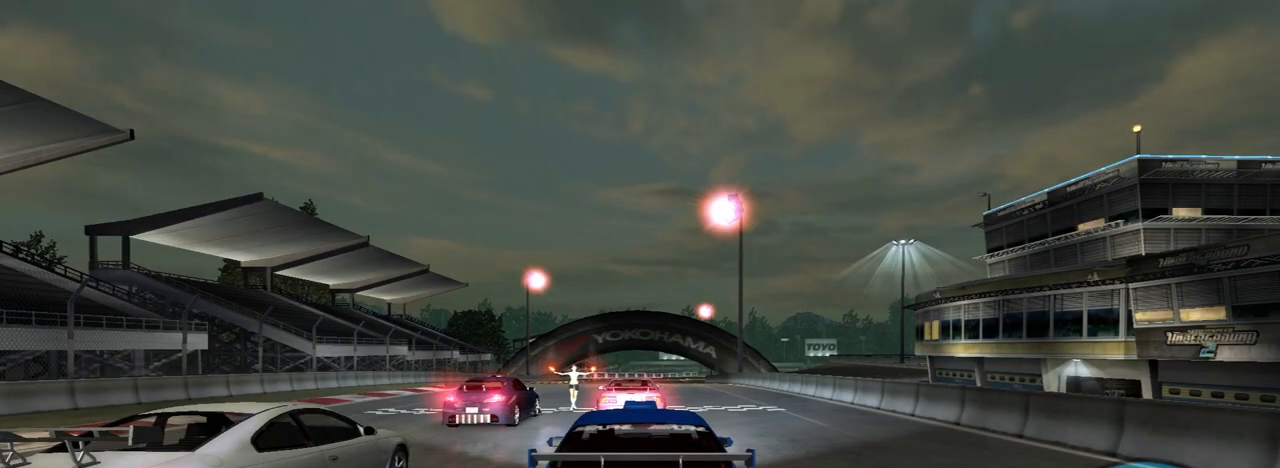
Gameplay with a controller (Xbox layout); each line is a JSON object with the inputs held at the frame after it. "events" lists button and stick changes between this image and that frame as [ms after this image, input, new state], when the widget could be followed in between.
{"buttons": ["R2"], "left_stick": "center", "right_stick": "center", "events": [[167, "R2", "down"]]}
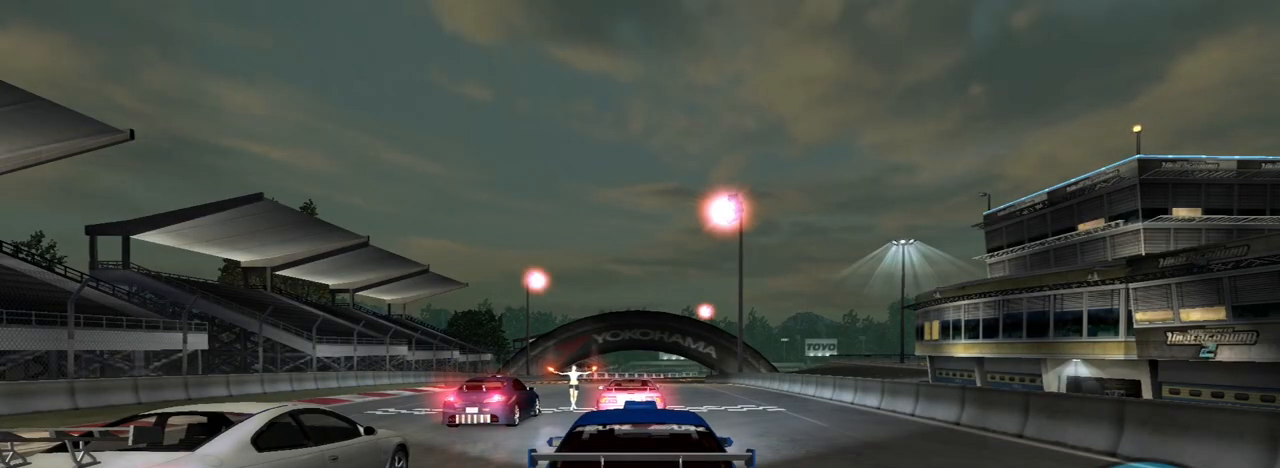
{"buttons": ["R2"], "left_stick": "center", "right_stick": "center", "events": []}
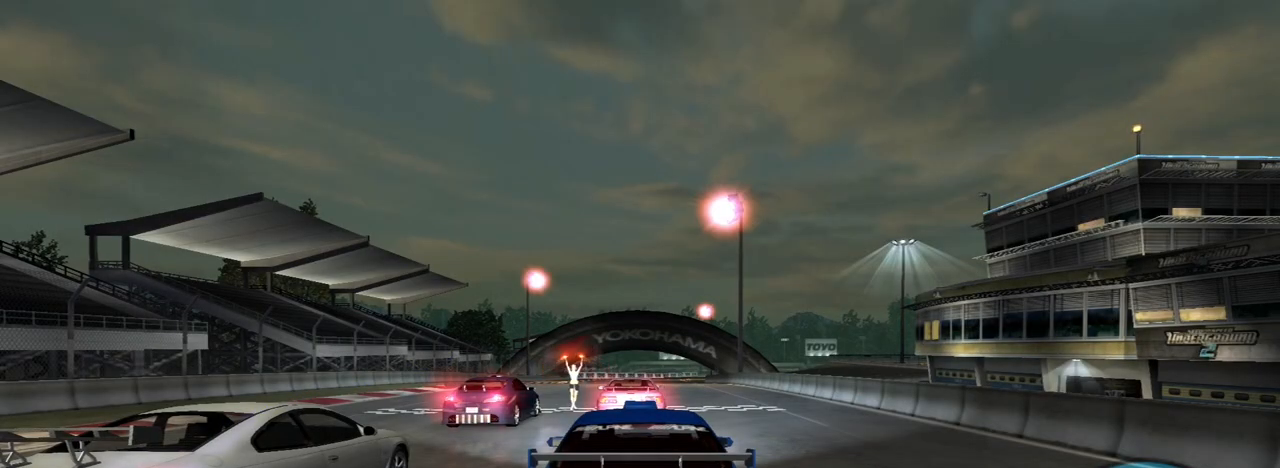
{"buttons": [], "left_stick": "center", "right_stick": "center", "events": [[267, "R2", "up"]]}
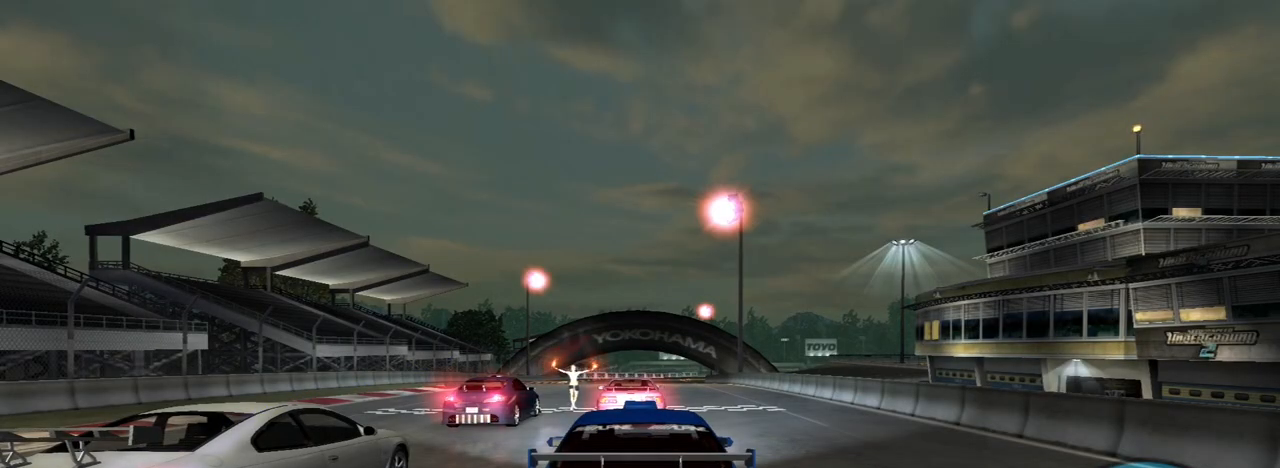
{"buttons": ["R2"], "left_stick": "center", "right_stick": "center", "events": [[67, "R2", "down"]]}
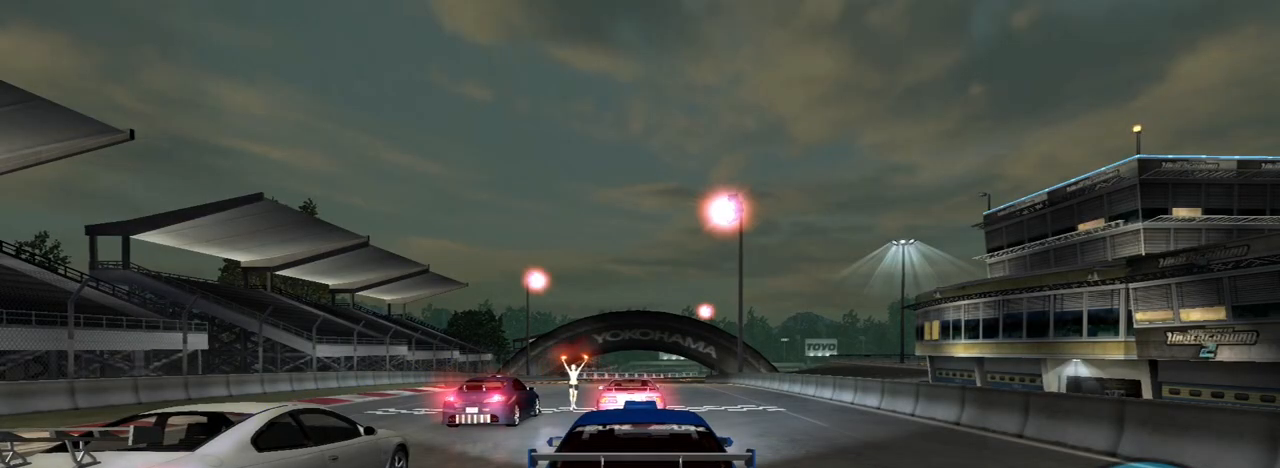
{"buttons": ["R2"], "left_stick": "center", "right_stick": "center", "events": [[234, "R2", "up"], [367, "R2", "down"]]}
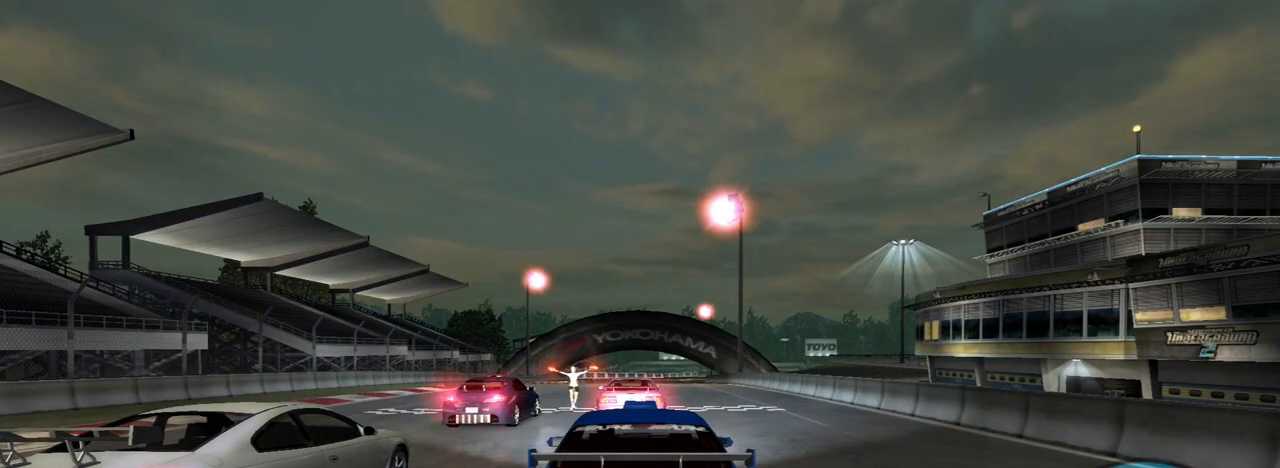
{"buttons": ["R2"], "left_stick": "center", "right_stick": "center", "events": []}
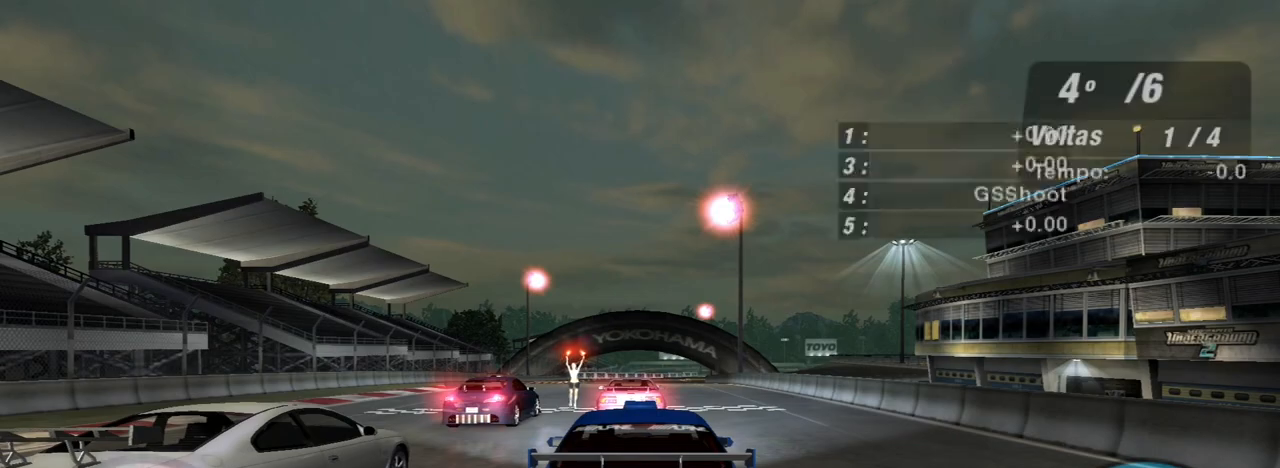
{"buttons": ["R2"], "left_stick": "center", "right_stick": "center", "events": []}
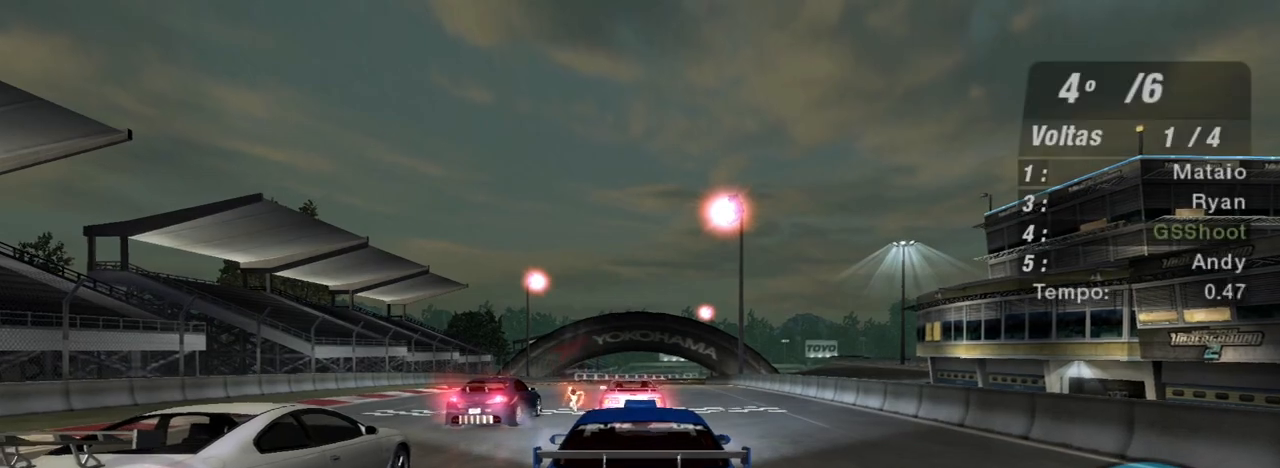
{"buttons": ["R2"], "left_stick": "center", "right_stick": "center", "events": []}
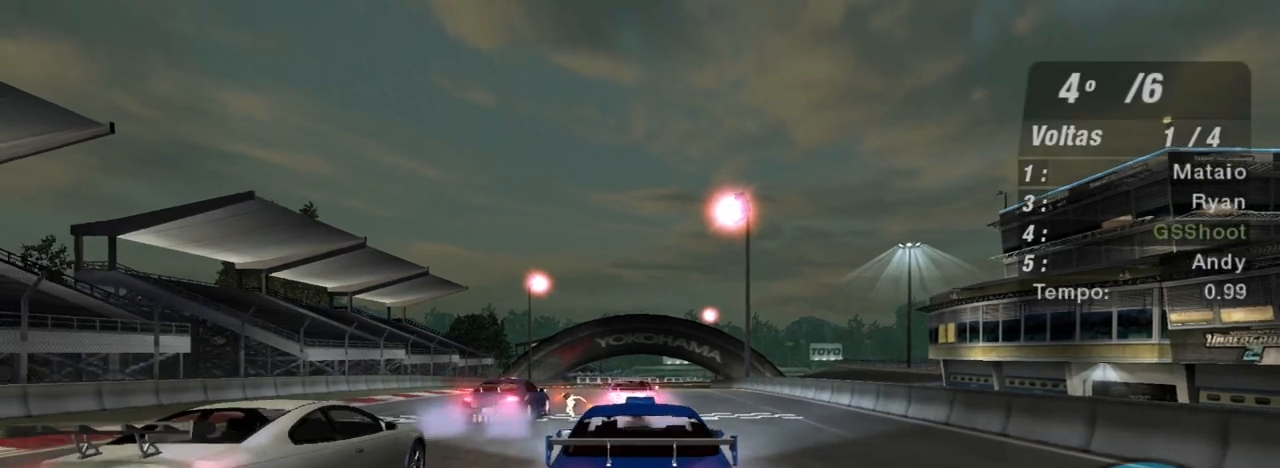
{"buttons": ["R2"], "left_stick": "center", "right_stick": "center", "events": []}
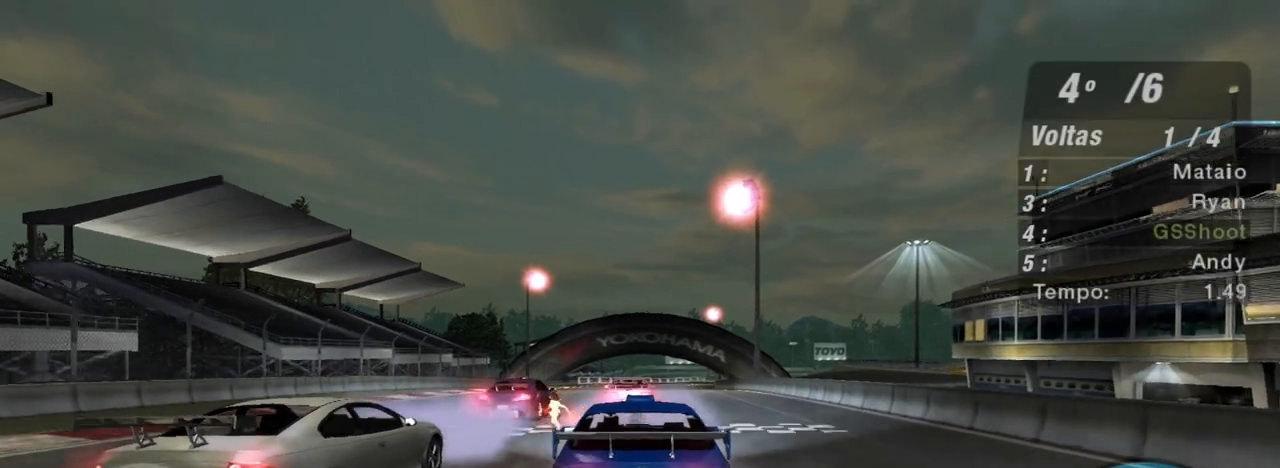
{"buttons": ["R2"], "left_stick": "center", "right_stick": "center", "events": []}
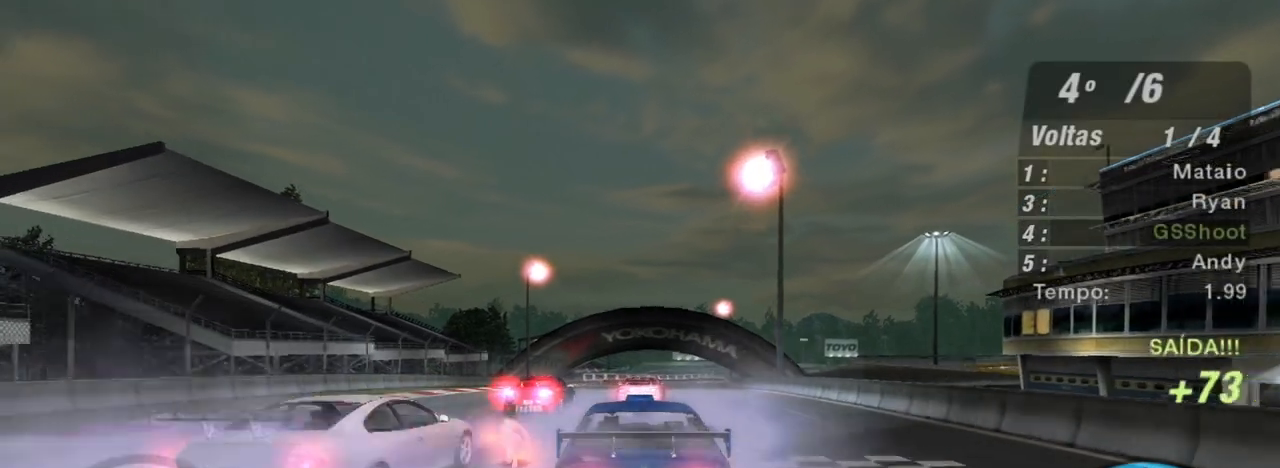
{"buttons": ["R2"], "left_stick": "center", "right_stick": "center", "events": [[201, "left_stick", "right"], [267, "left_stick", "up-right"], [401, "left_stick", "center"]]}
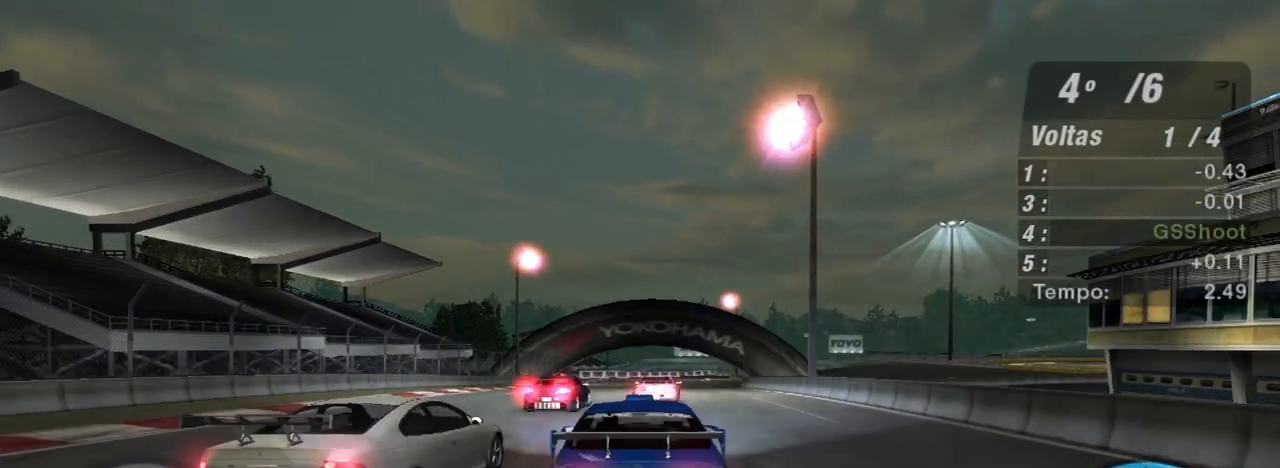
{"buttons": ["R2"], "left_stick": "center", "right_stick": "center", "events": [[300, "R1", "down"], [467, "R1", "up"]]}
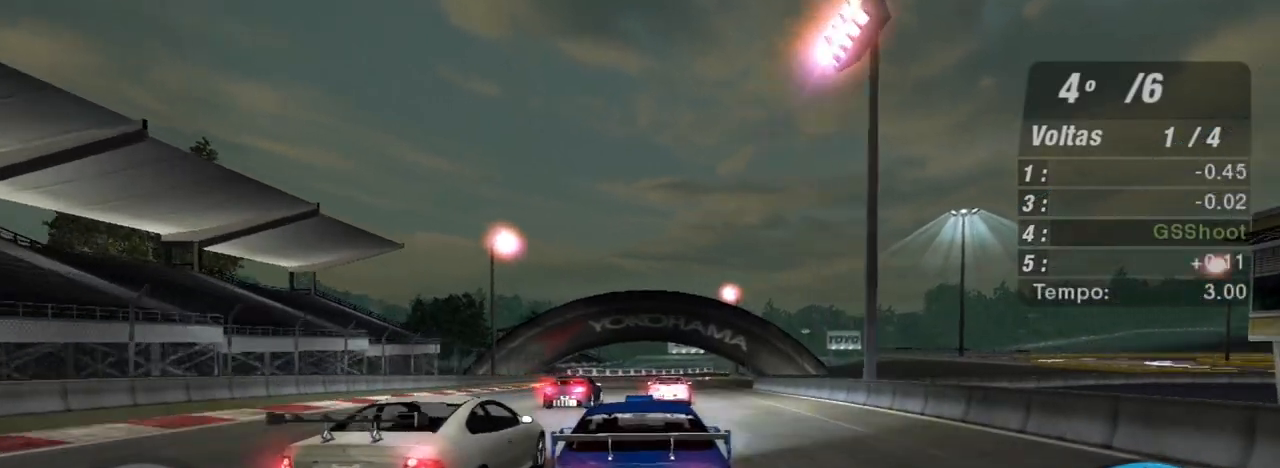
{"buttons": ["R2"], "left_stick": "center", "right_stick": "center", "events": [[334, "left_stick", "right"], [467, "left_stick", "center"]]}
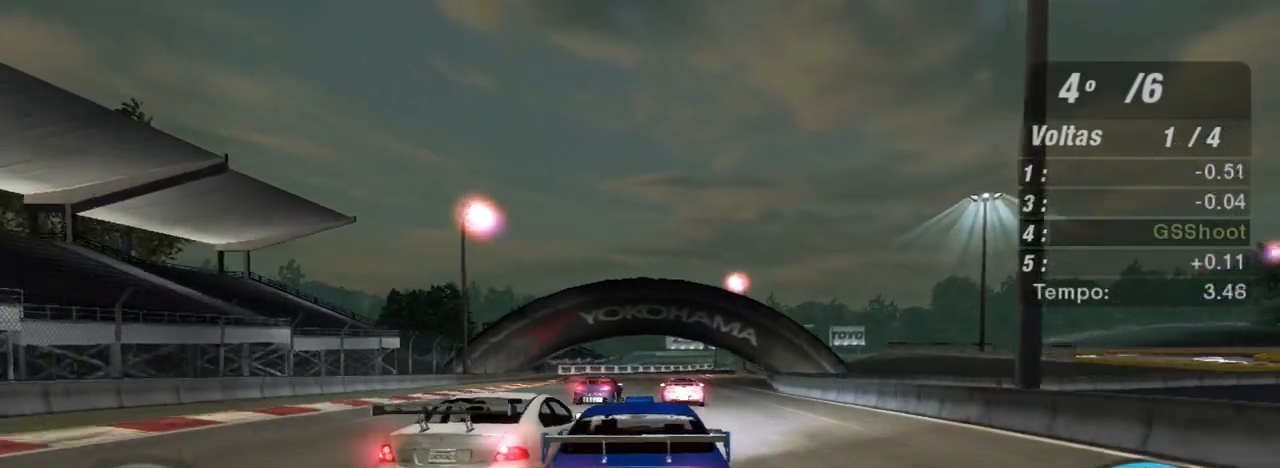
{"buttons": ["R2"], "left_stick": "center", "right_stick": "center", "events": []}
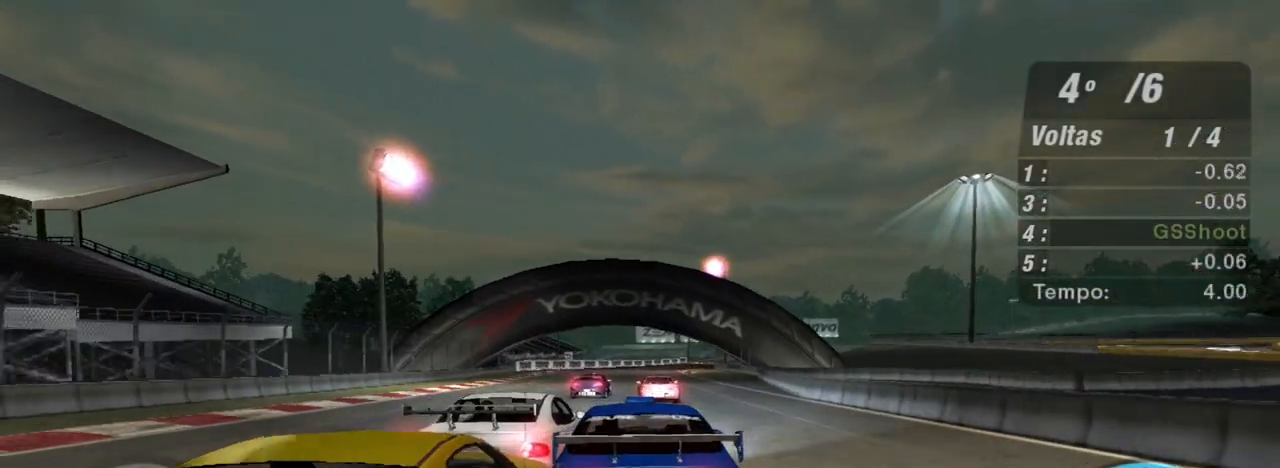
{"buttons": ["R2"], "left_stick": "center", "right_stick": "center", "events": []}
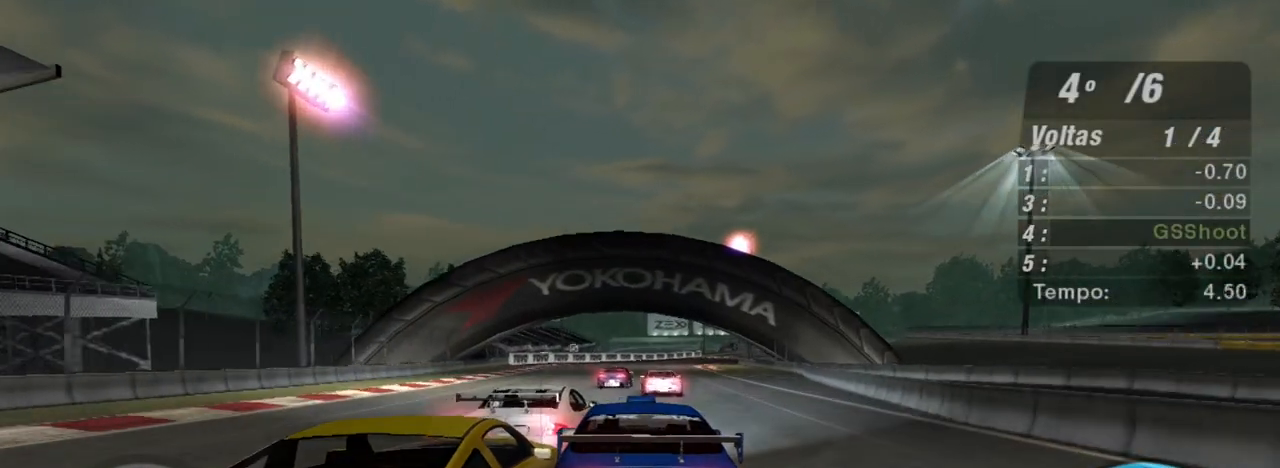
{"buttons": ["R2"], "left_stick": "center", "right_stick": "center", "events": [[367, "R1", "down"], [367, "left_stick", "up-right"], [500, "R1", "up"], [500, "left_stick", "center"]]}
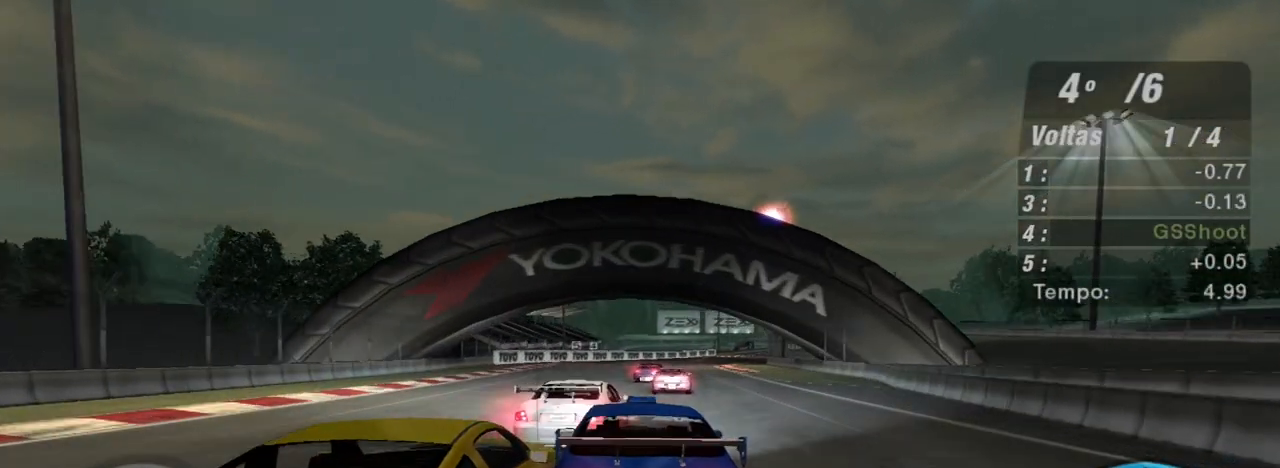
{"buttons": ["R2"], "left_stick": "center", "right_stick": "center", "events": []}
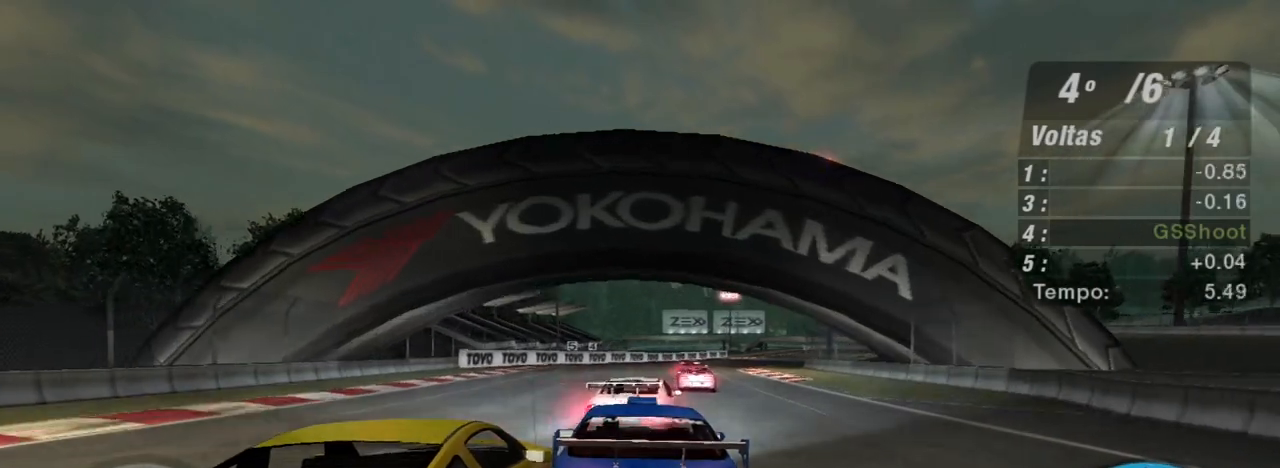
{"buttons": ["R2"], "left_stick": "up-right", "right_stick": "center", "events": [[67, "left_stick", "up-right"], [200, "left_stick", "center"], [467, "left_stick", "up-right"]]}
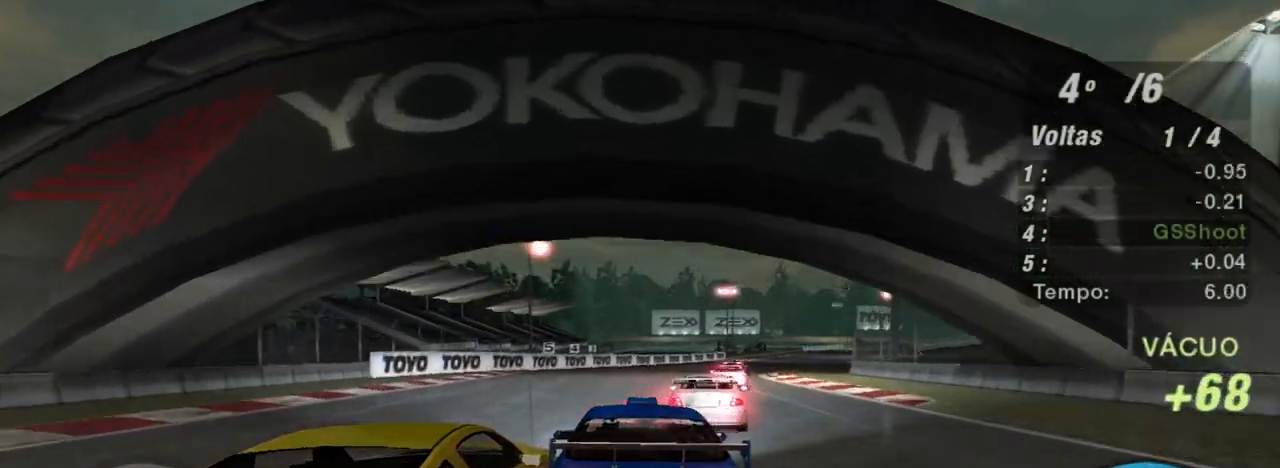
{"buttons": ["R2"], "left_stick": "right", "right_stick": "center", "events": [[100, "left_stick", "center"], [301, "left_stick", "right"]]}
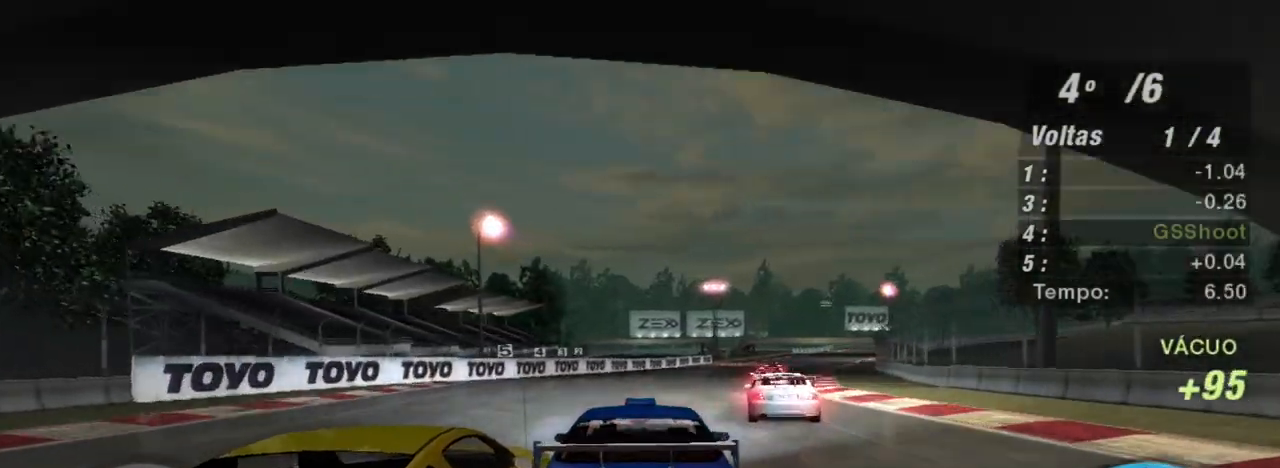
{"buttons": ["R2"], "left_stick": "center", "right_stick": "center", "events": [[100, "left_stick", "center"], [267, "left_stick", "right"], [500, "left_stick", "center"]]}
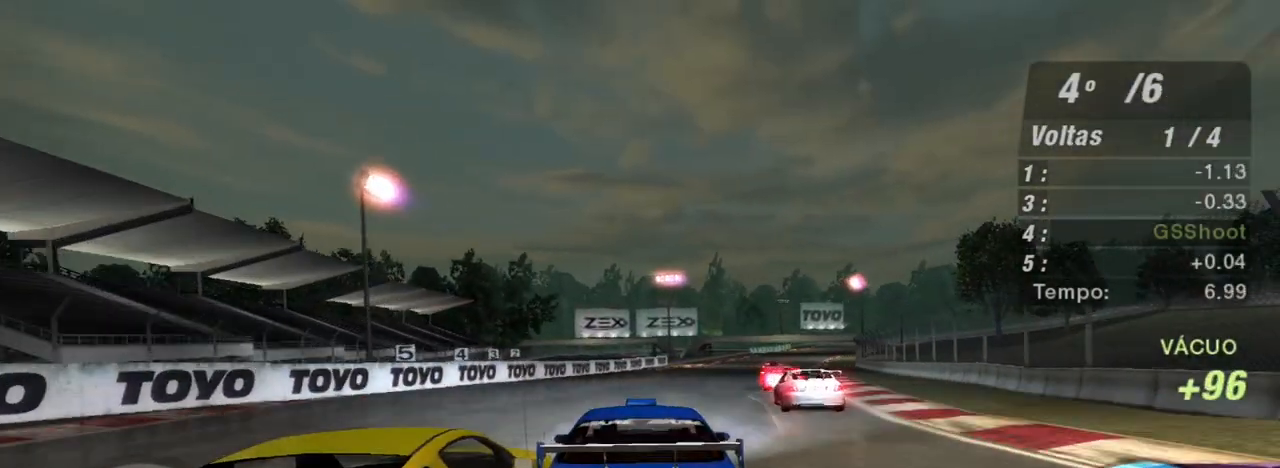
{"buttons": ["R2"], "left_stick": "right", "right_stick": "center", "events": [[134, "left_stick", "up-right"], [467, "left_stick", "right"]]}
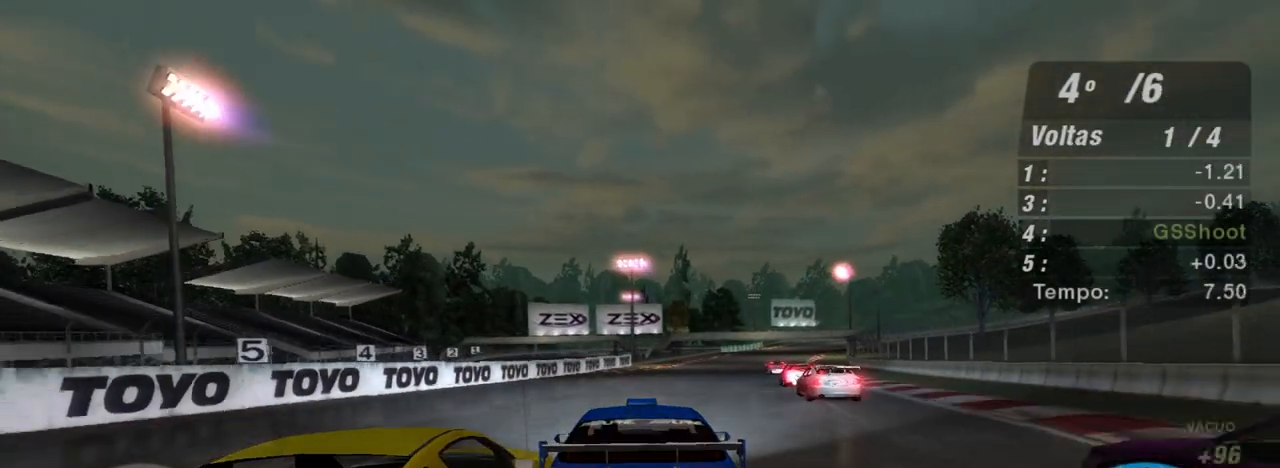
{"buttons": ["R2"], "left_stick": "right", "right_stick": "center", "events": []}
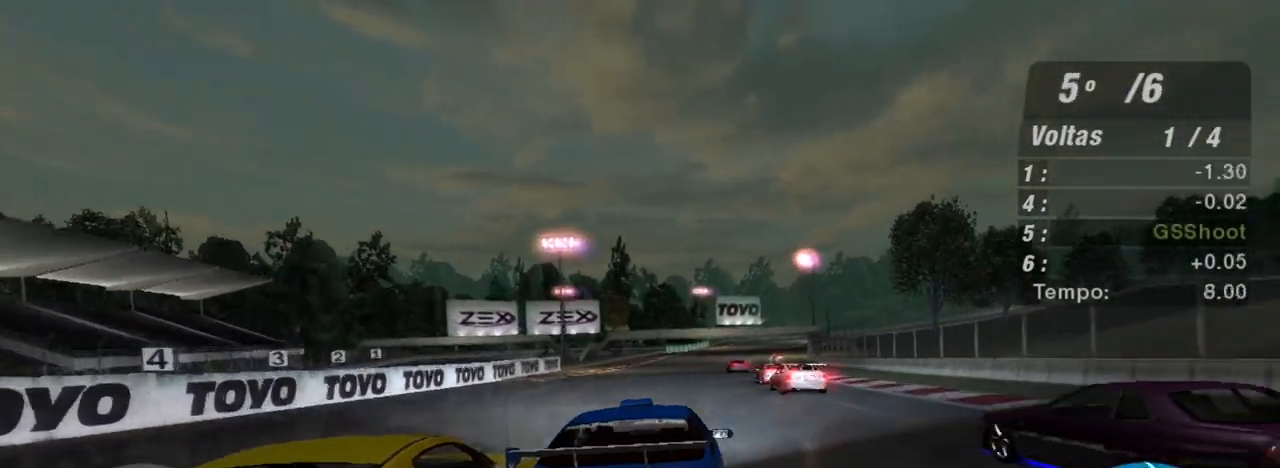
{"buttons": ["R2"], "left_stick": "center", "right_stick": "center", "events": [[67, "left_stick", "center"], [167, "left_stick", "left"], [401, "left_stick", "center"]]}
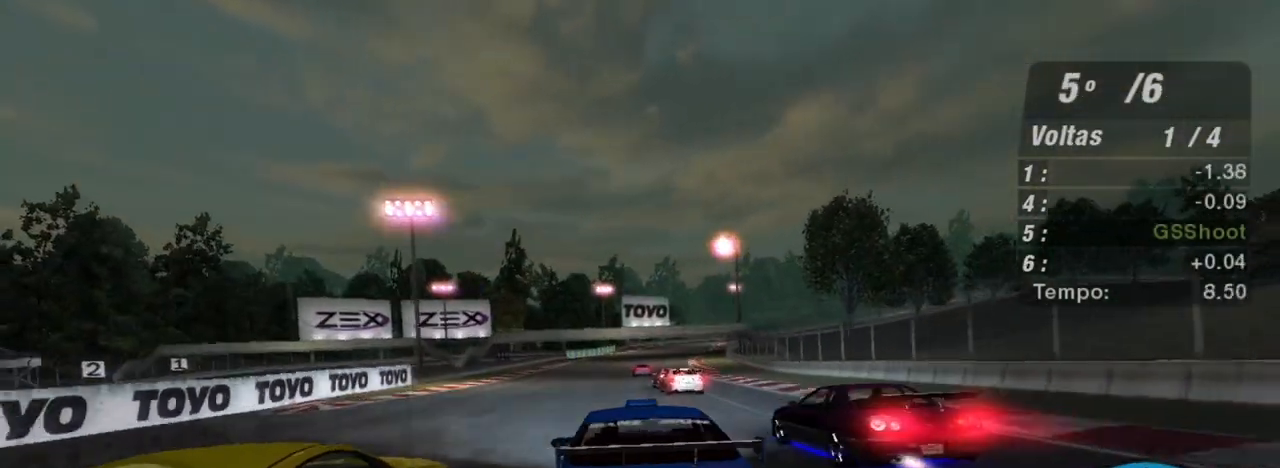
{"buttons": ["R2"], "left_stick": "center", "right_stick": "center", "events": [[67, "left_stick", "up-right"], [233, "left_stick", "center"]]}
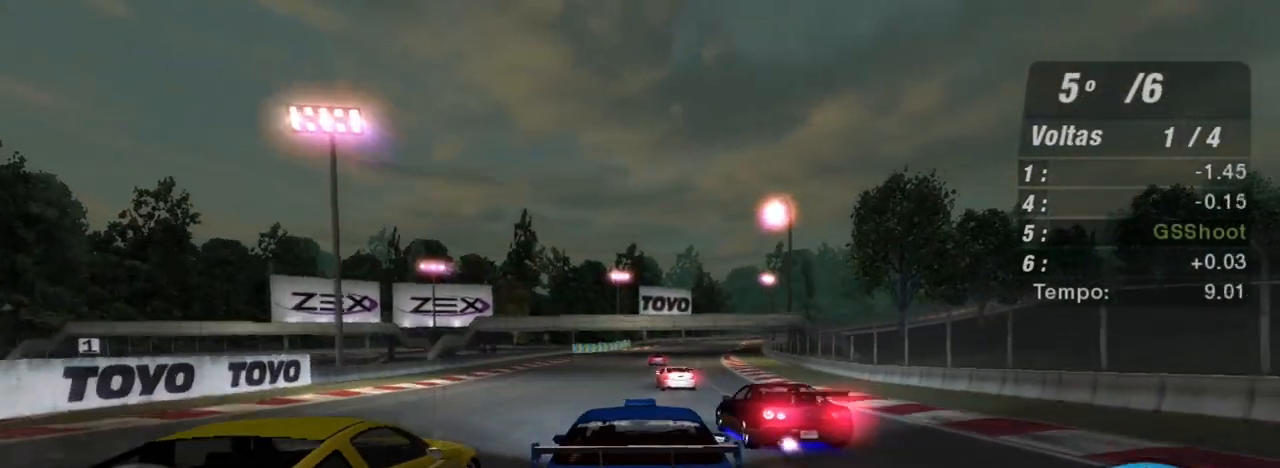
{"buttons": ["R2"], "left_stick": "center", "right_stick": "center", "events": [[167, "left_stick", "right"], [334, "left_stick", "center"]]}
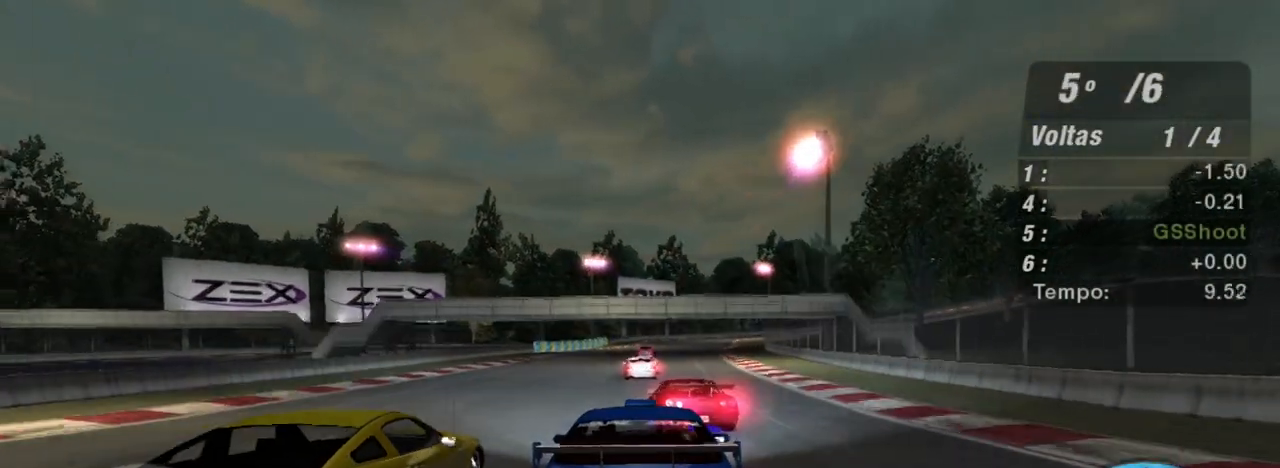
{"buttons": ["R2"], "left_stick": "center", "right_stick": "center", "events": [[100, "R1", "down"], [333, "R1", "up"]]}
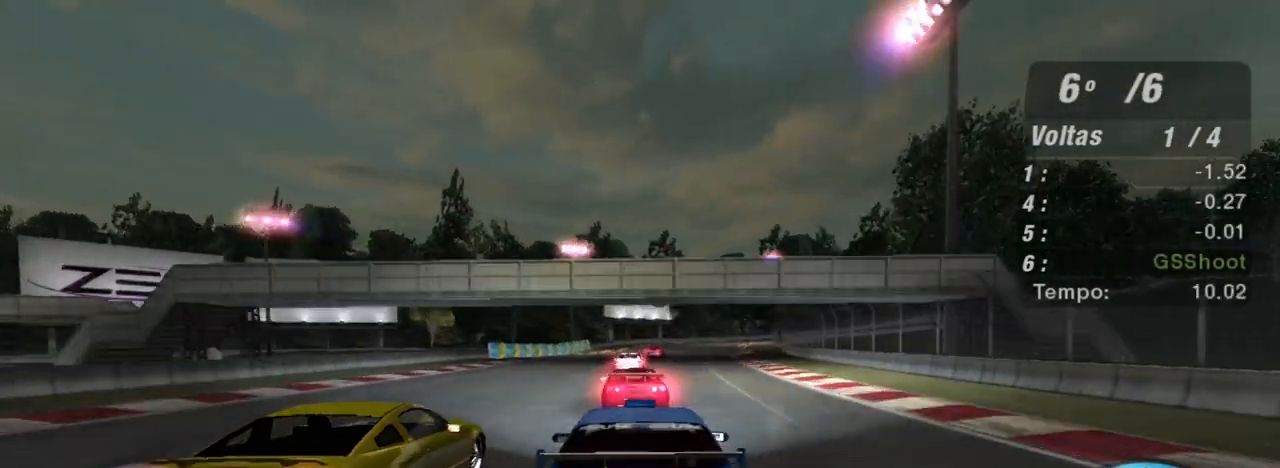
{"buttons": ["R2"], "left_stick": "up", "right_stick": "center", "events": [[167, "left_stick", "up"]]}
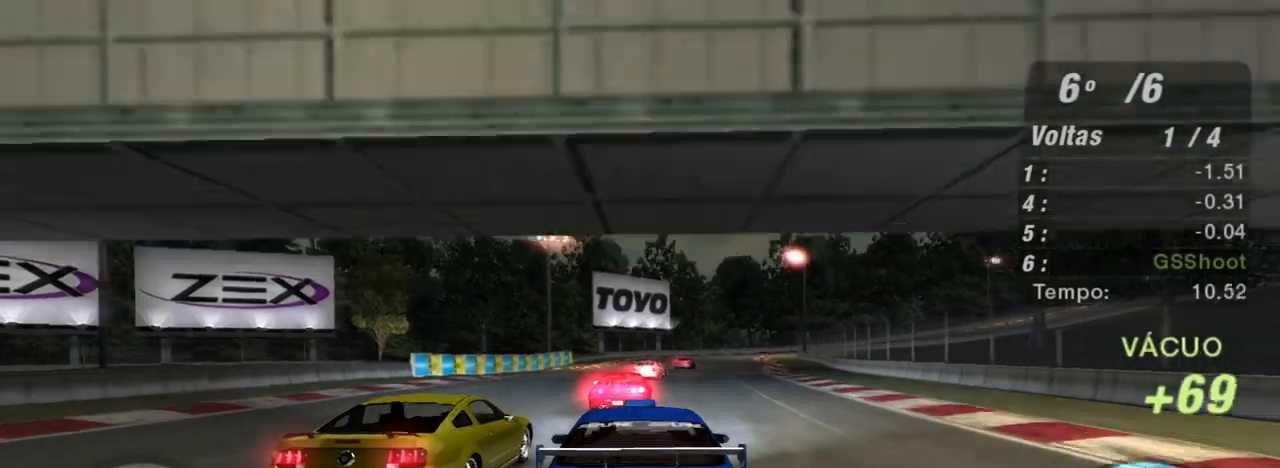
{"buttons": ["R2"], "left_stick": "center", "right_stick": "center", "events": [[200, "left_stick", "up-right"], [400, "left_stick", "center"]]}
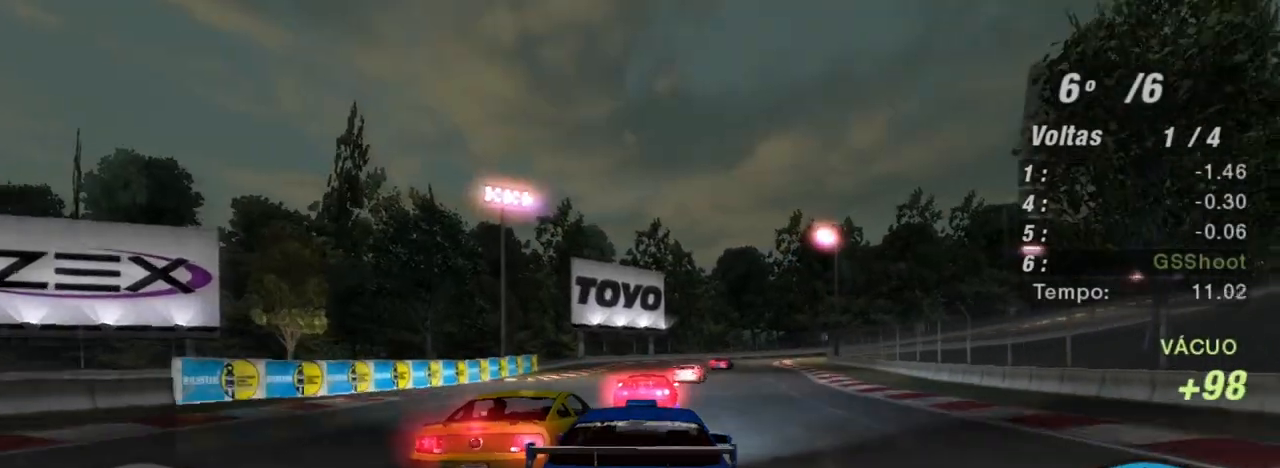
{"buttons": ["R2"], "left_stick": "center", "right_stick": "center", "events": [[34, "left_stick", "up-right"], [301, "left_stick", "center"]]}